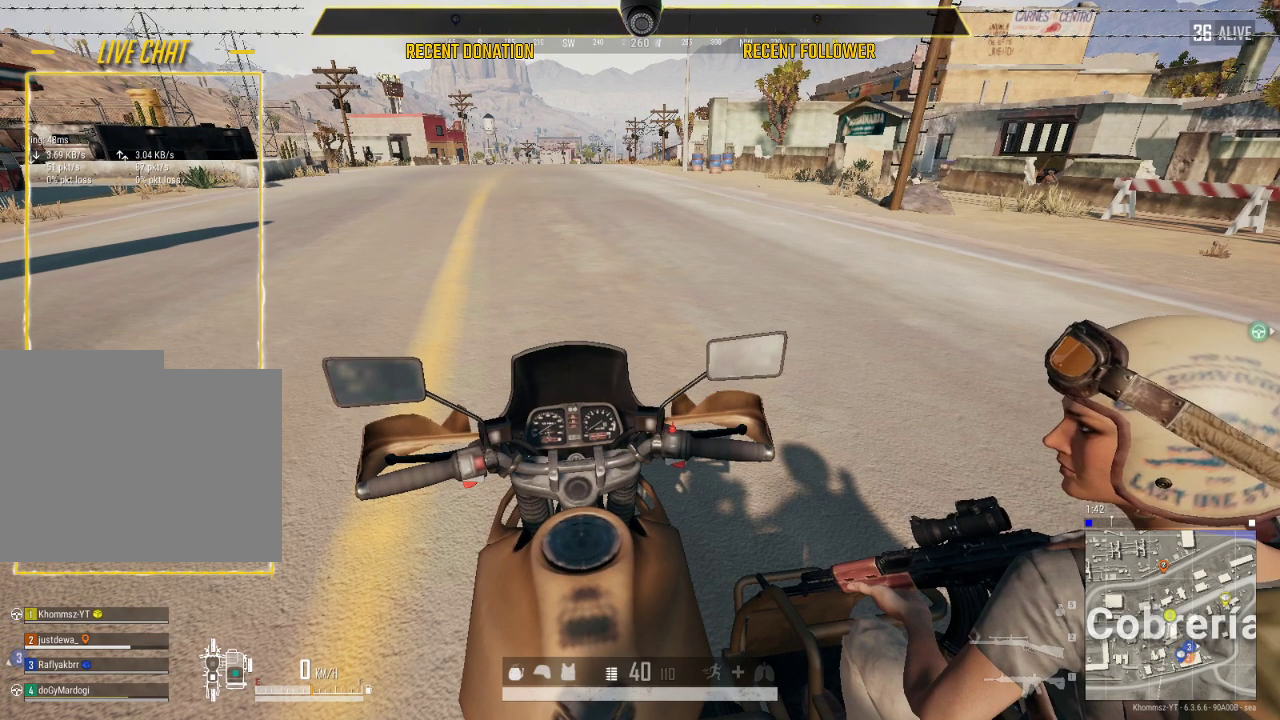
Gameplay with keyboard and mouse; each line is a JSON object with the keys and mouse buttons held at the frame after it. "events" lists presses ("down") and releases ("up") of "1", "2", "3", "4", "5", "a", "alt", "c", "caps_lock", "ctrl", "d", "e", "f", "g", "q", "r", "s", "shift", "space", "t", "tab", "v", "w", "x", "z", "mouse_left", "mouse_wheel" and "mouse_right" between this image and that frame as [ms after this image, input, new state], when the widget could be followed in between. "mouse_left", "mouse_wheel", "mouse_right" = the "left", "wheel", "right" buttons of the "mouse" list. No other keys are recorded. "wheel" means that the mouse wheel is clicked or scrolled. Not read: mouse_move.
{"keys": [], "mouse": [], "events": []}
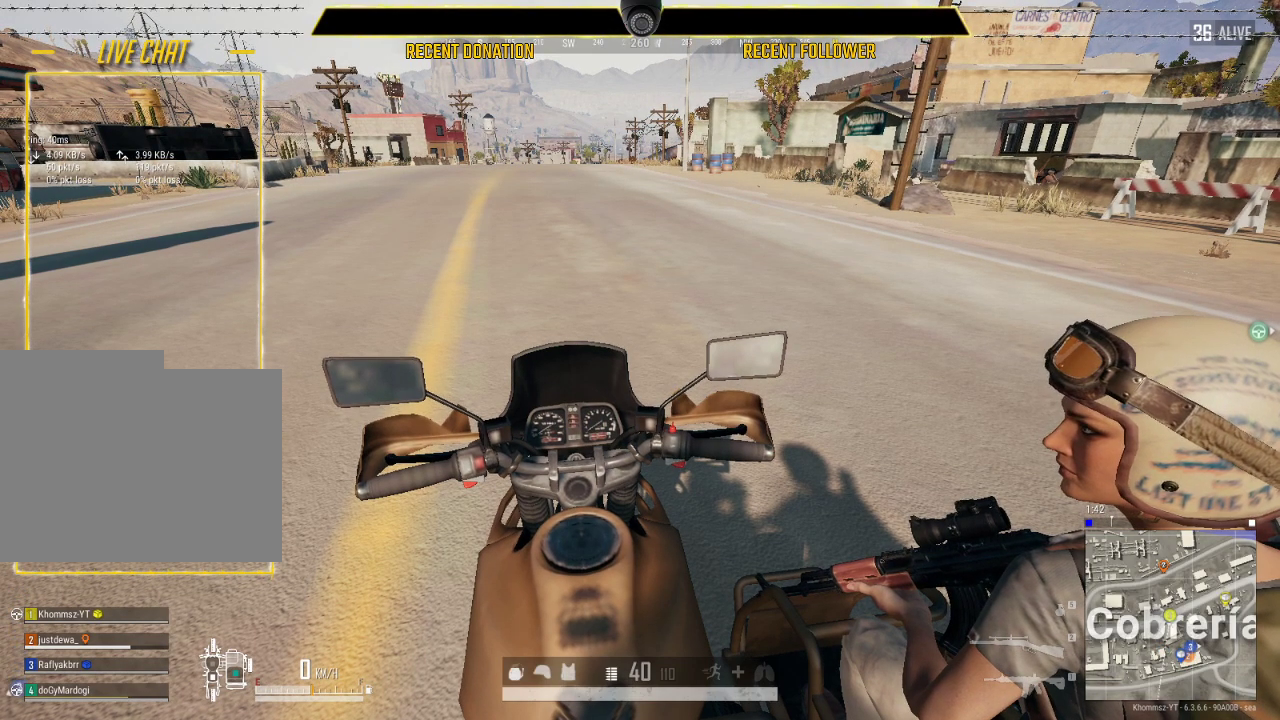
{"keys": [], "mouse": [], "events": []}
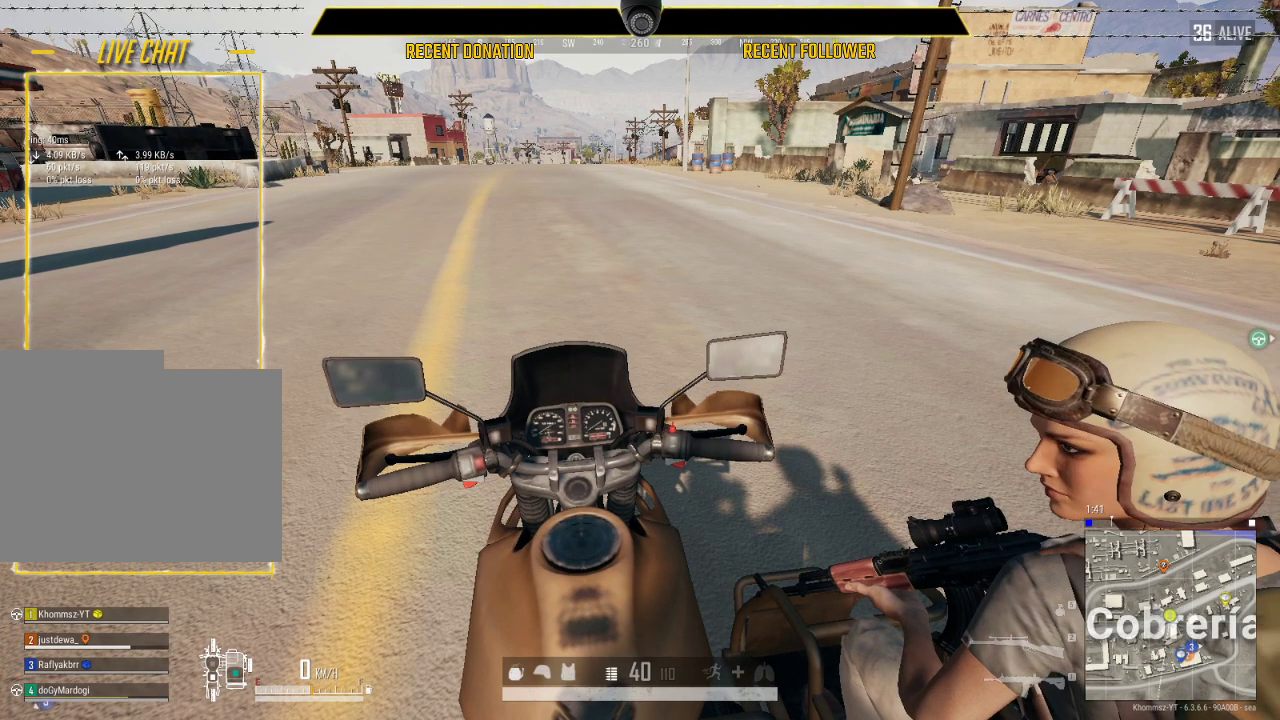
{"keys": [], "mouse": [], "events": []}
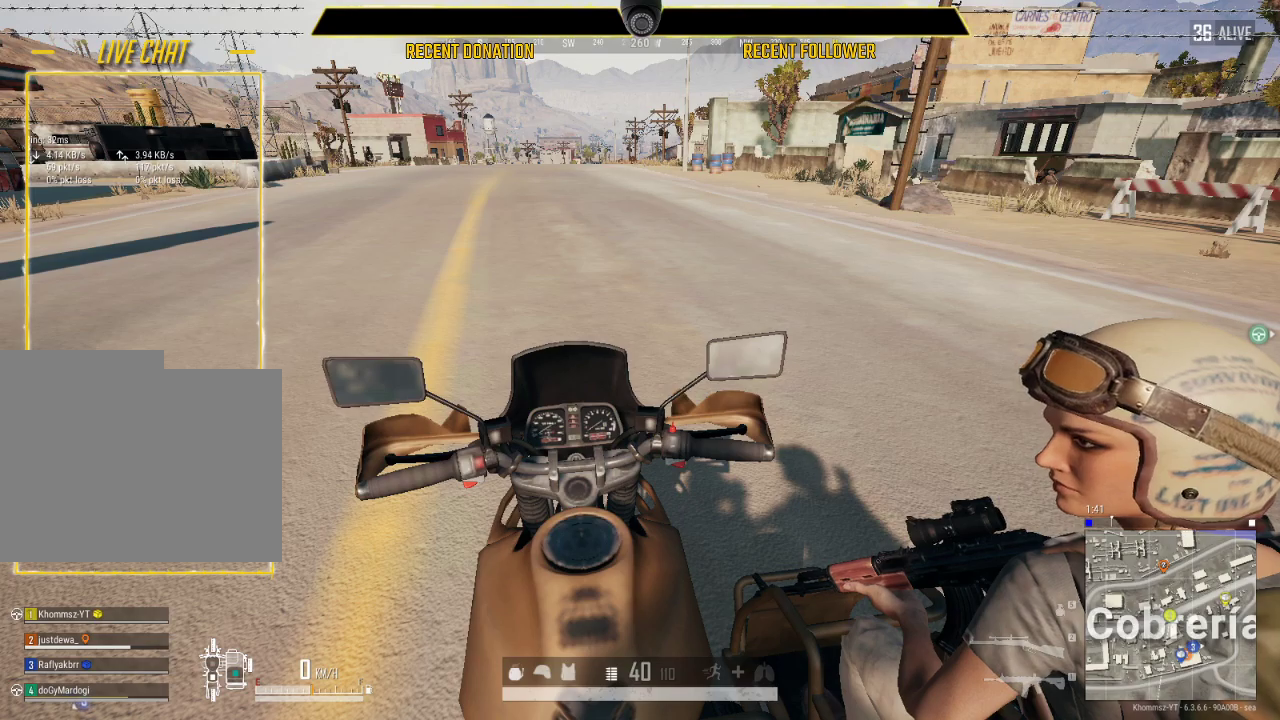
{"keys": [], "mouse": [], "events": []}
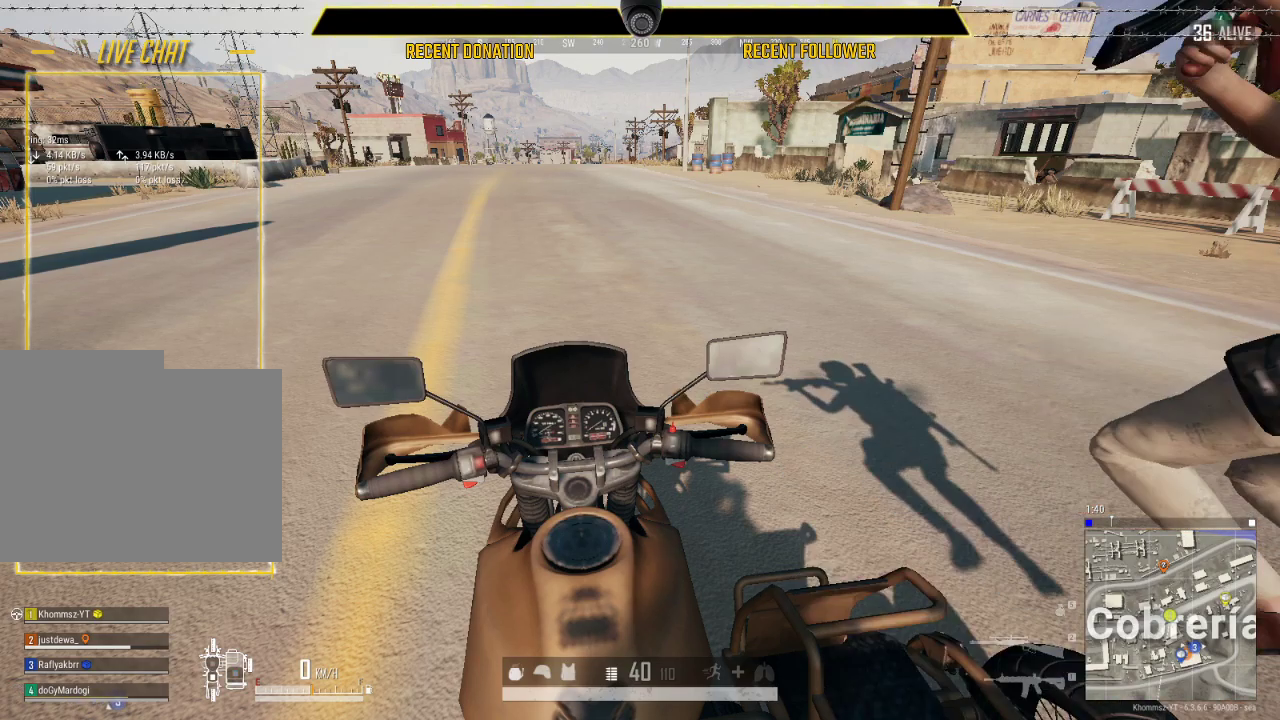
{"keys": ["w"], "mouse": [], "events": [[383, "w", "down"]]}
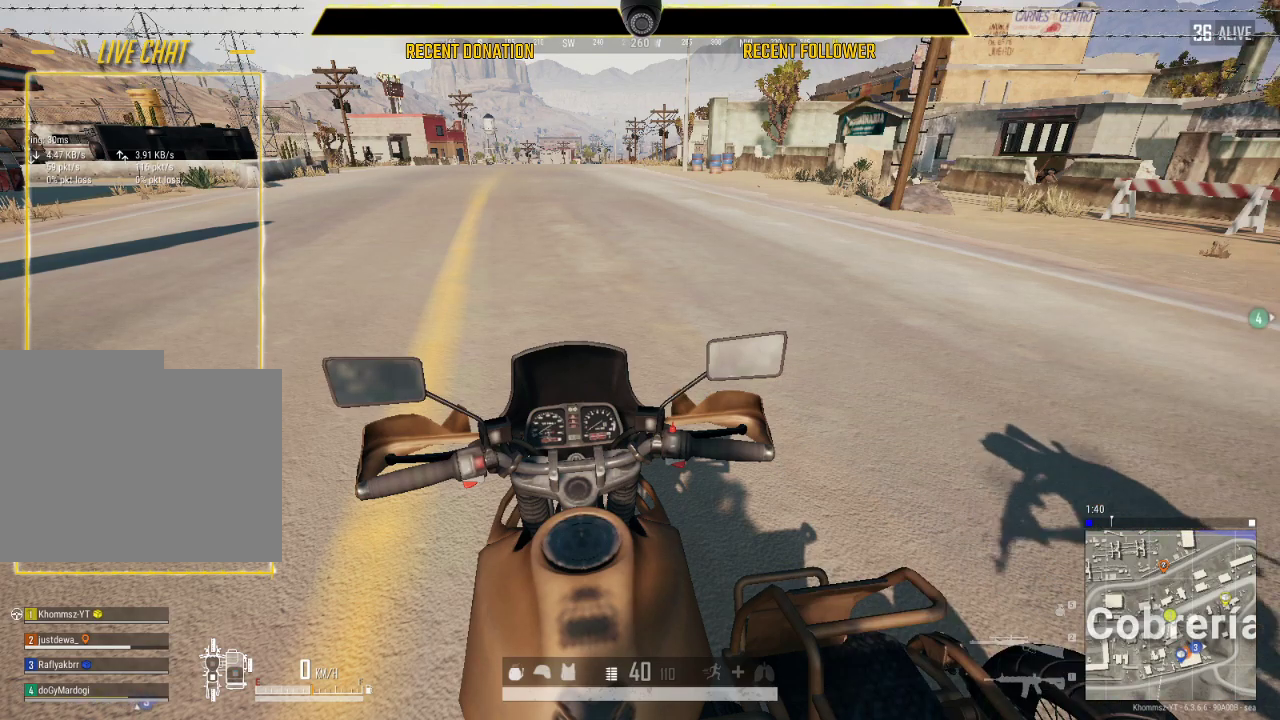
{"keys": ["1", "ctrl"], "mouse": [], "events": [[166, "w", "up"], [233, "ctrl", "down"], [416, "1", "down"]]}
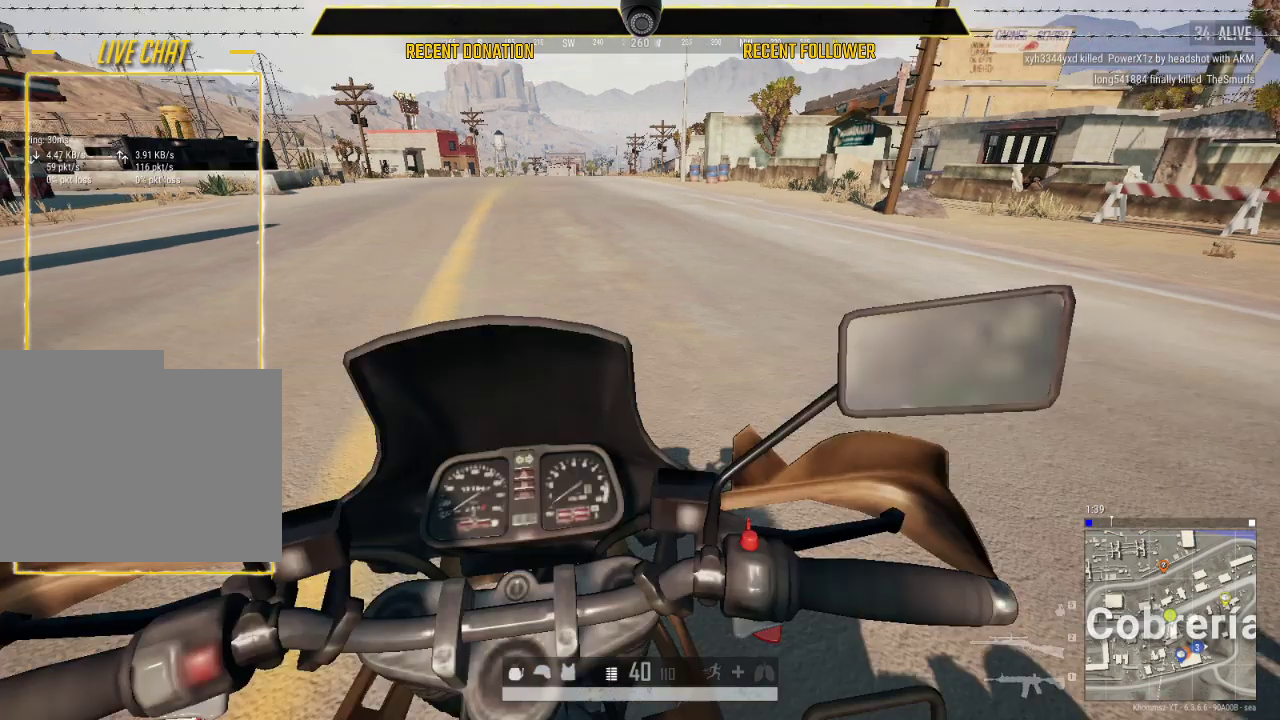
{"keys": ["w"], "mouse": [], "events": [[50, "1", "up"], [50, "ctrl", "up"], [483, "w", "down"]]}
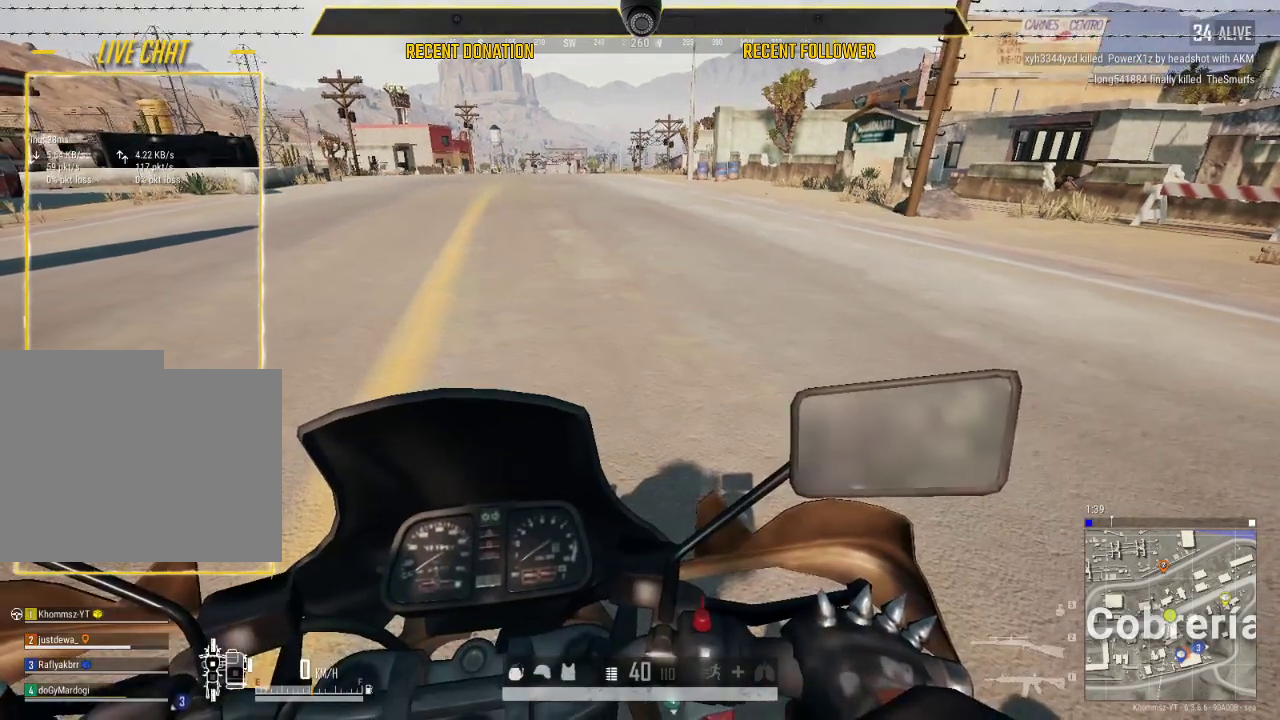
{"keys": [], "mouse": [], "events": [[400, "w", "up"]]}
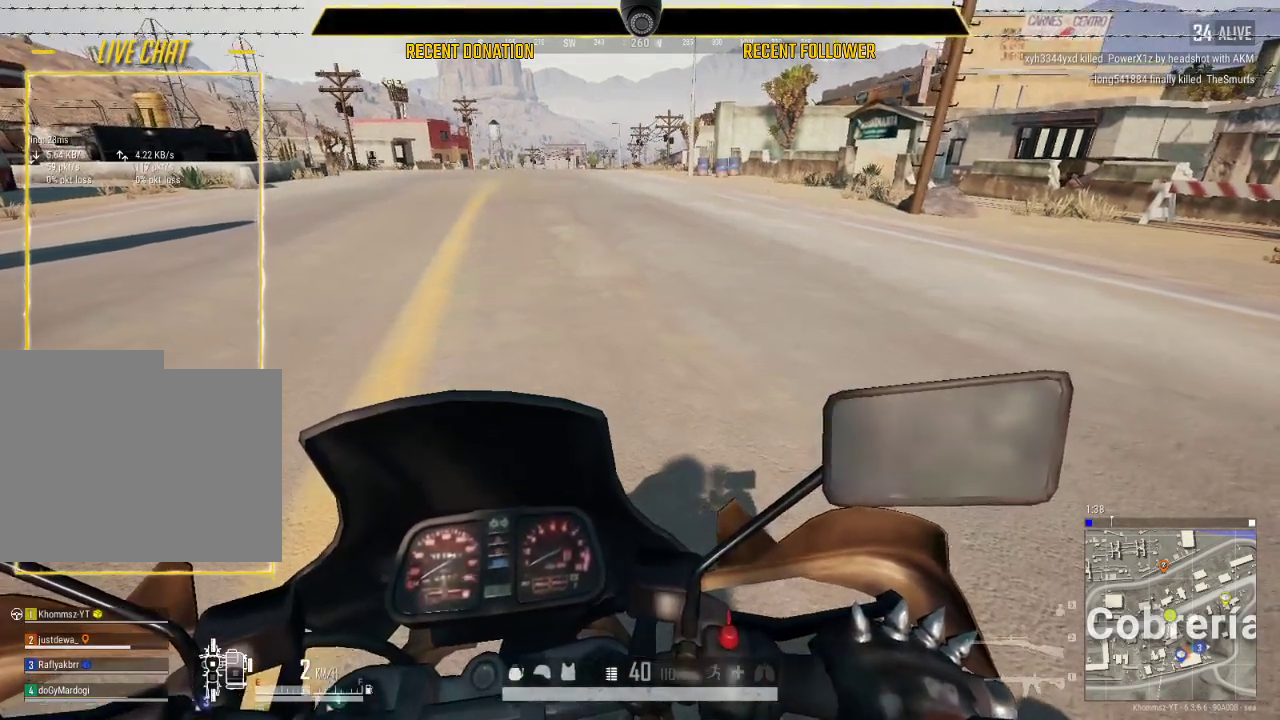
{"keys": [], "mouse": [], "events": []}
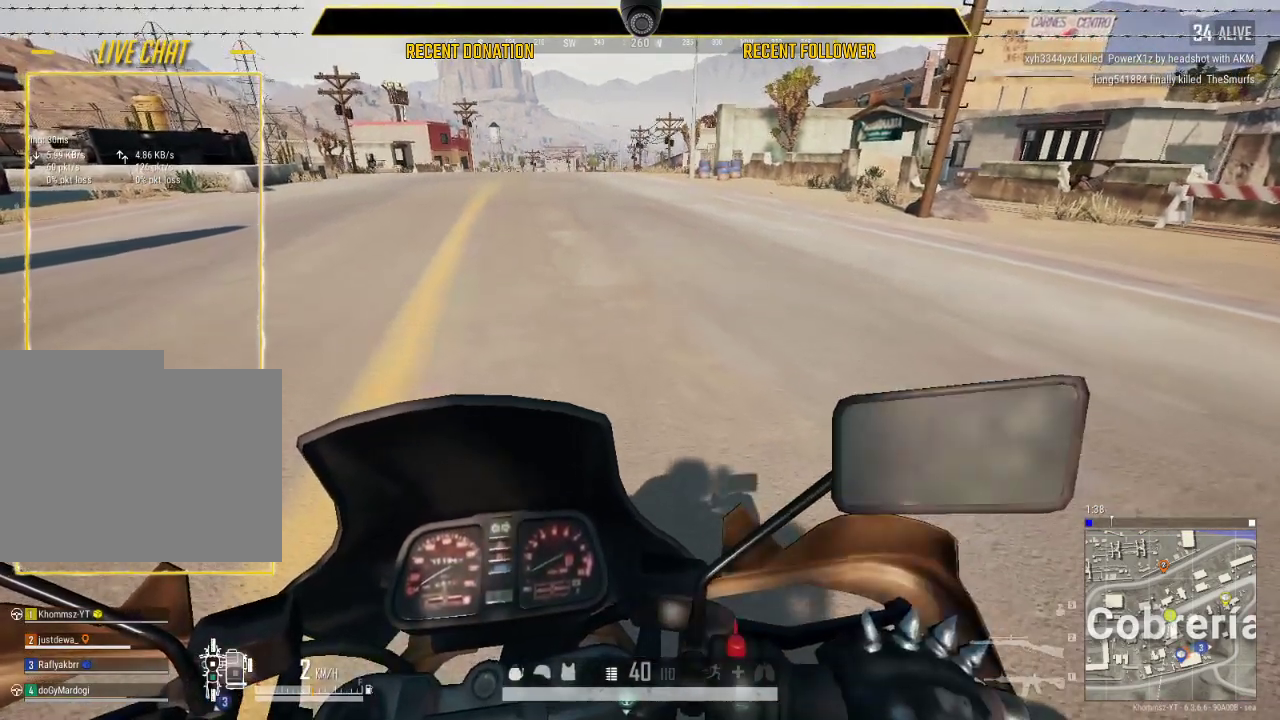
{"keys": ["w"], "mouse": [], "events": [[200, "mouse_left", "down"], [283, "mouse_left", "up"], [383, "w", "down"]]}
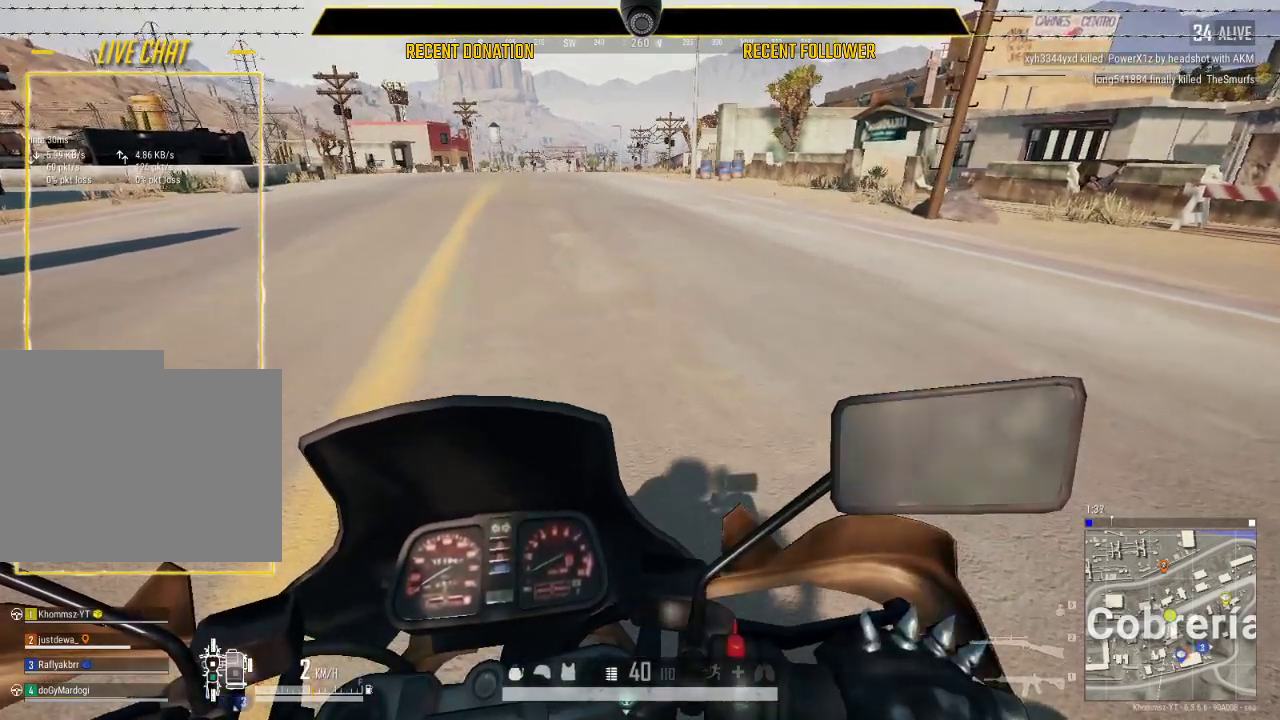
{"keys": ["w"], "mouse": [], "events": []}
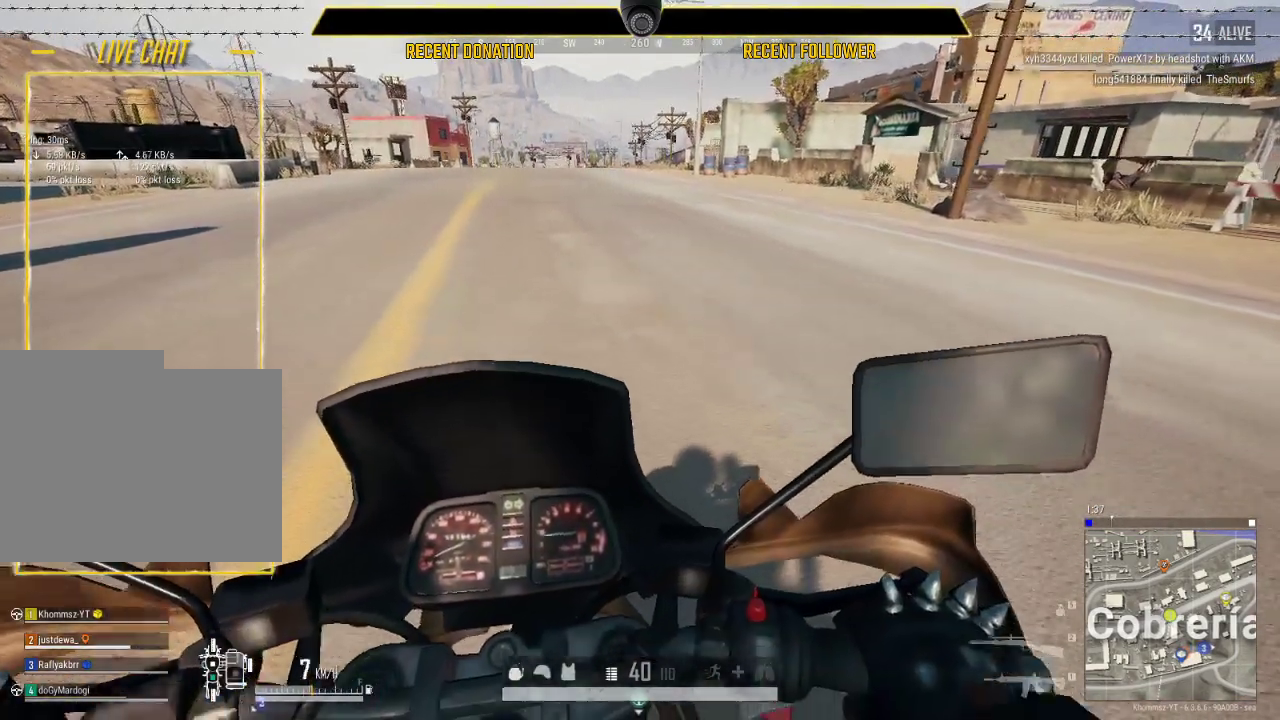
{"keys": ["a", "w"], "mouse": [], "events": [[416, "a", "down"]]}
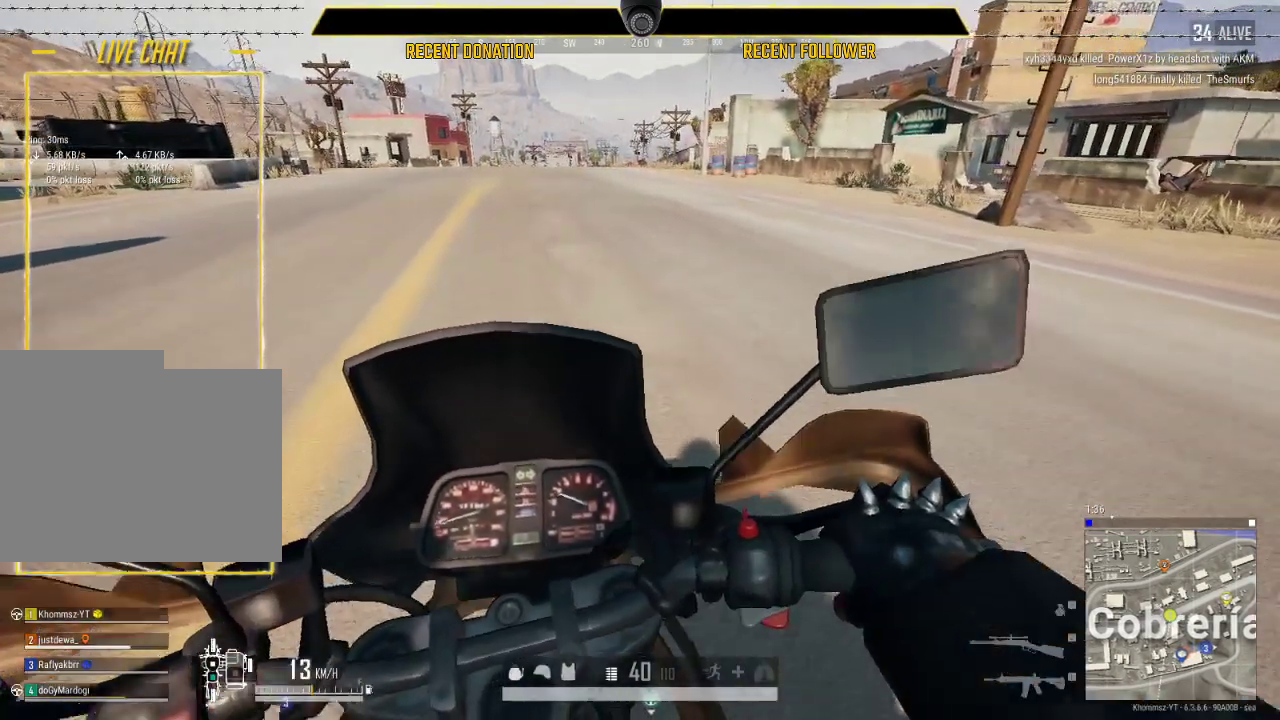
{"keys": ["w"], "mouse": [], "events": [[50, "a", "up"]]}
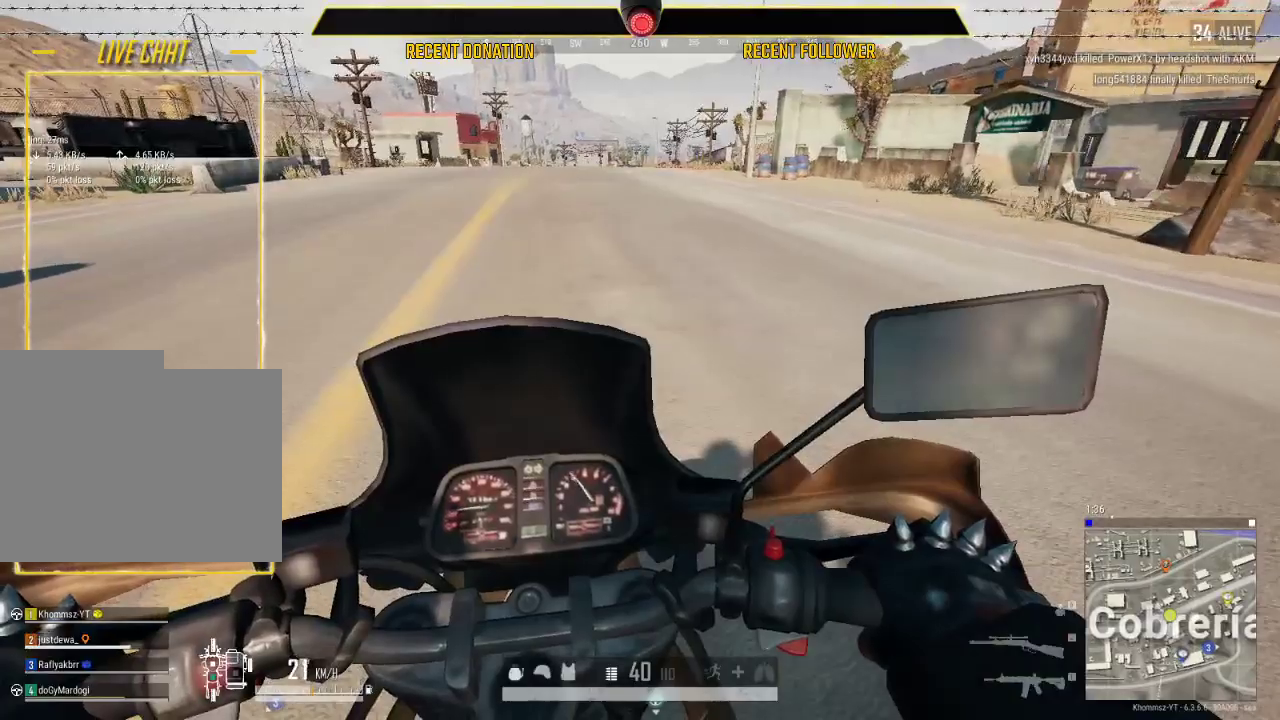
{"keys": ["w"], "mouse": [], "events": []}
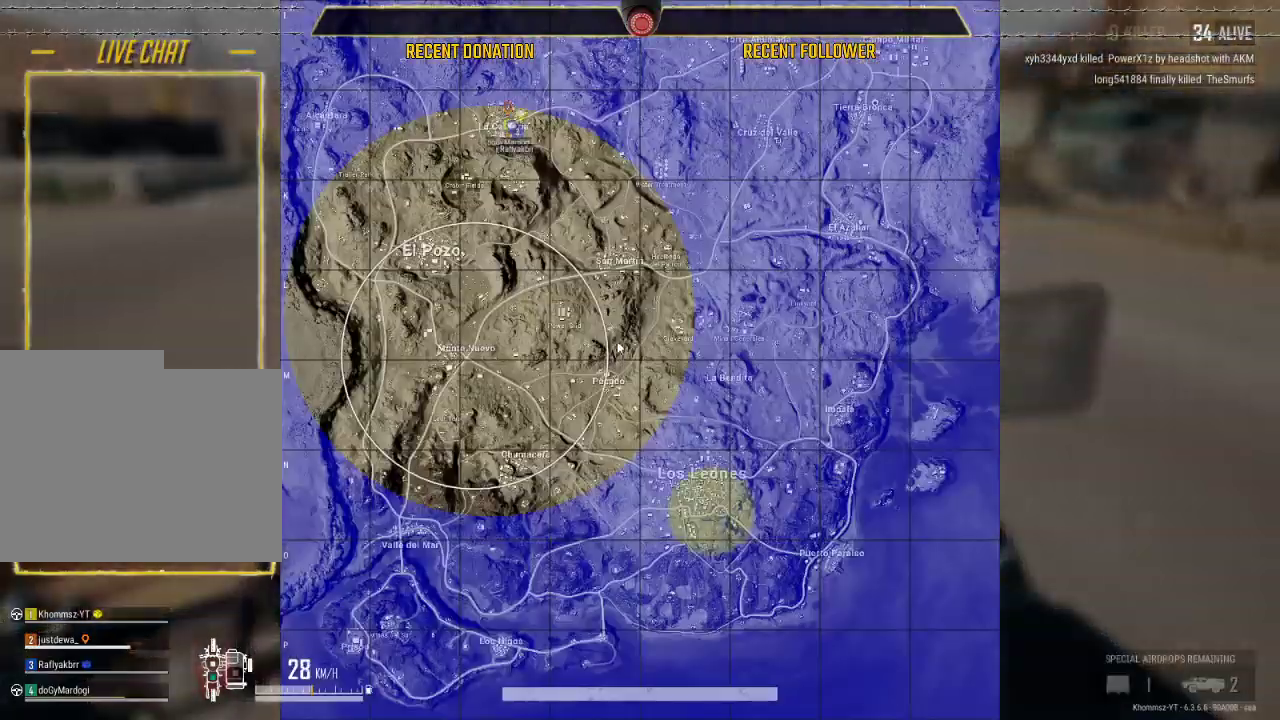
{"keys": ["w"], "mouse": [], "events": []}
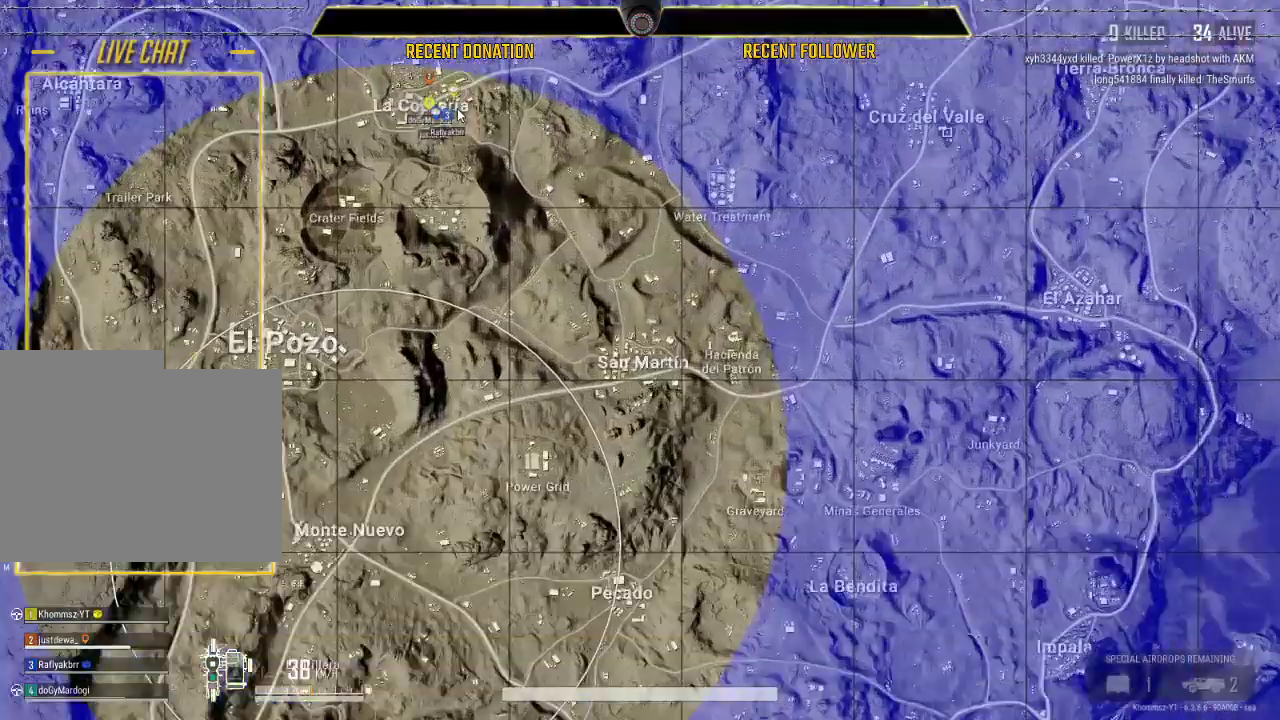
{"keys": ["w"], "mouse": [], "events": []}
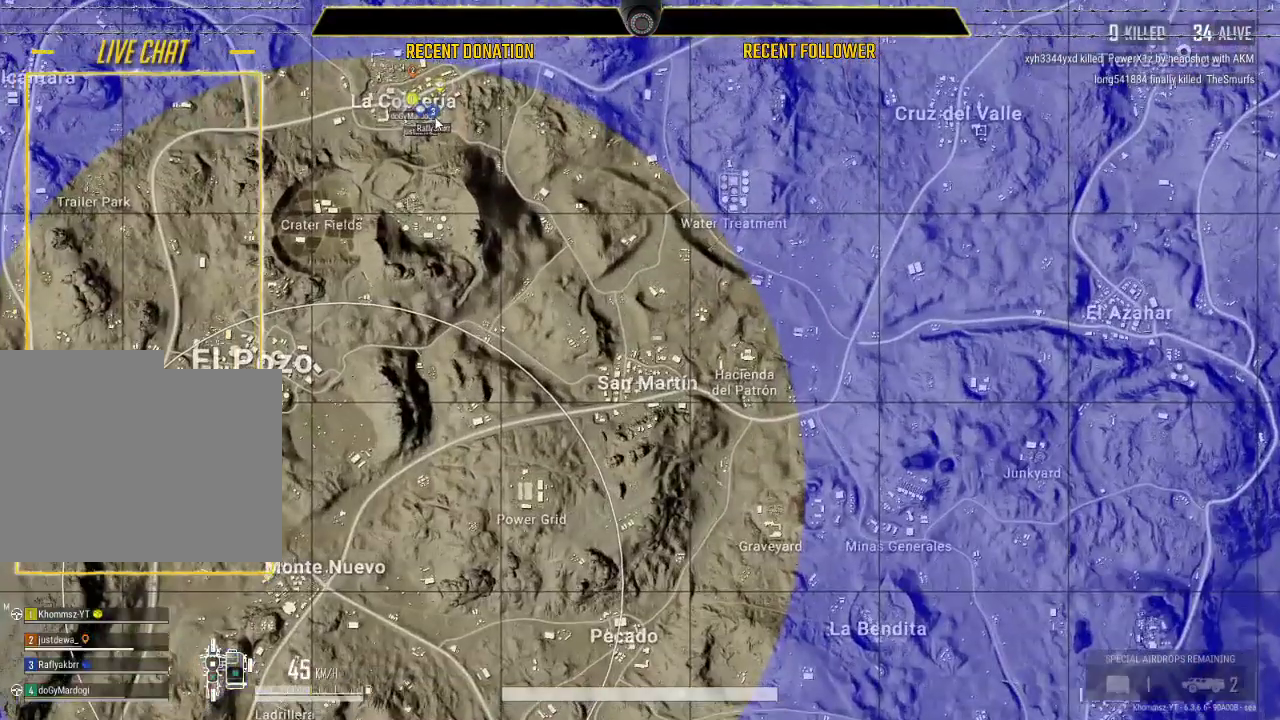
{"keys": ["w"], "mouse": [], "events": []}
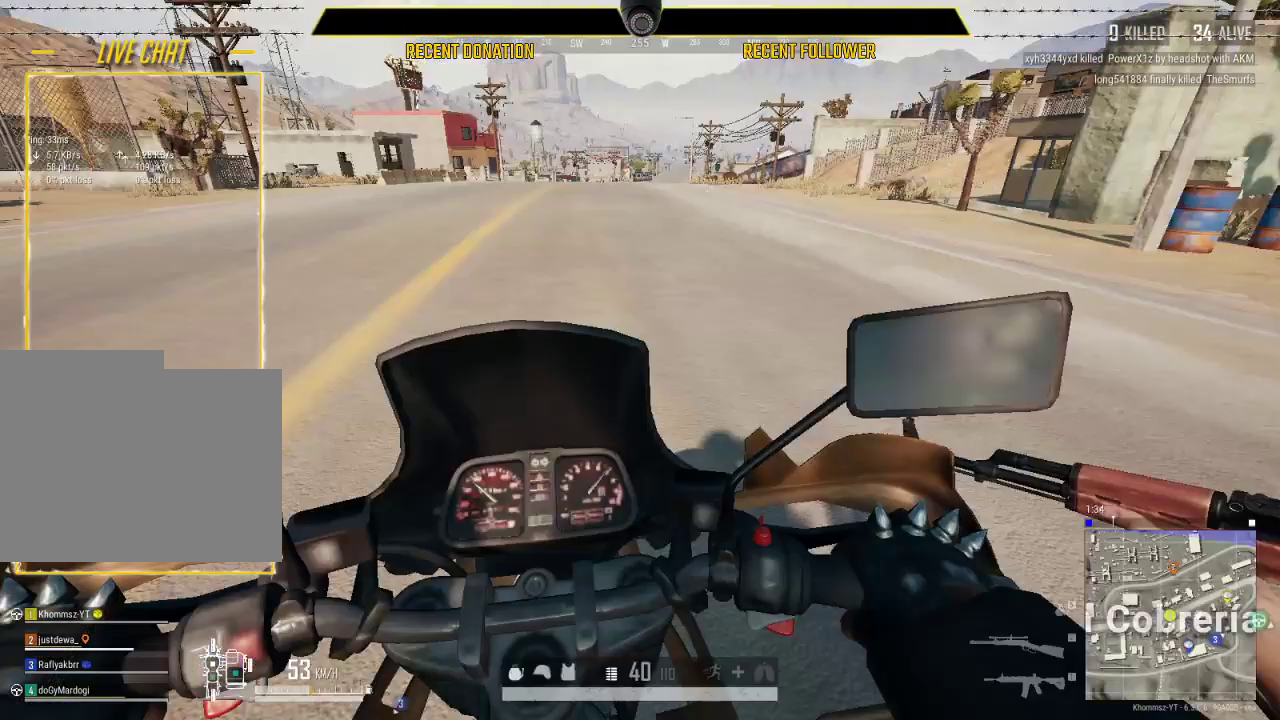
{"keys": ["w"], "mouse": [], "events": []}
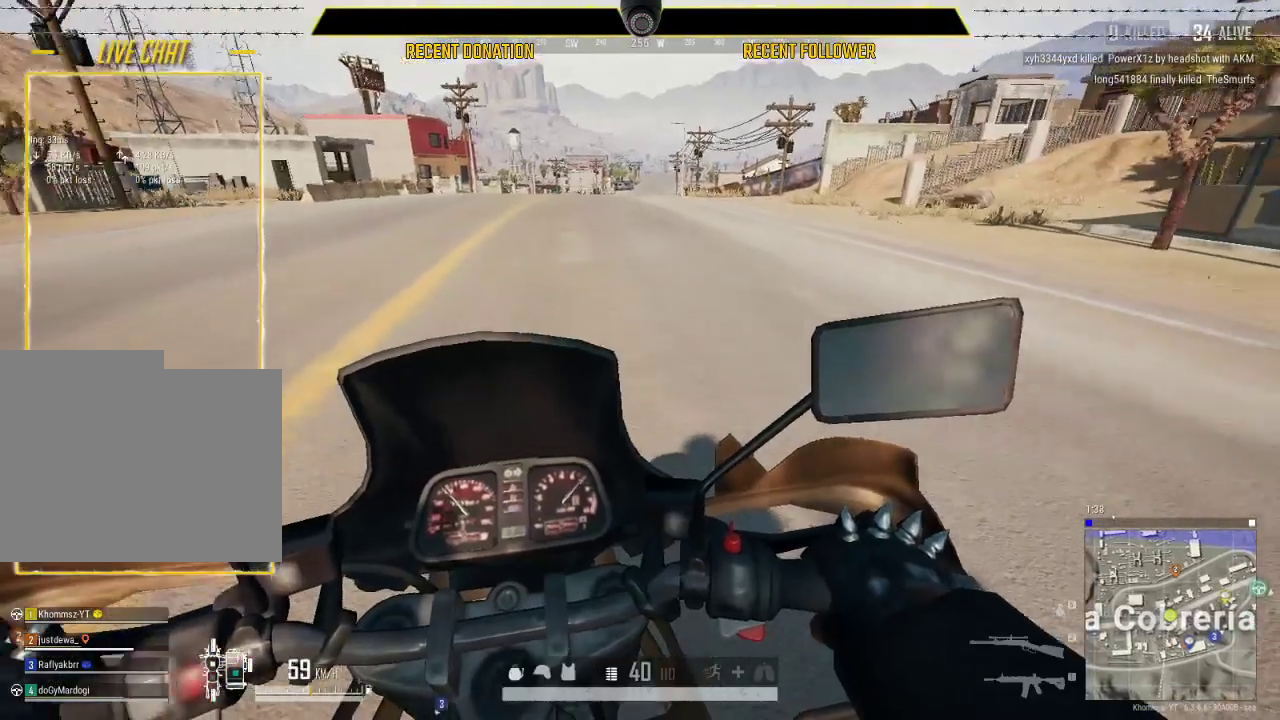
{"keys": ["w"], "mouse": [], "events": [[50, "d", "down"], [183, "d", "up"], [333, "d", "down"], [483, "d", "up"]]}
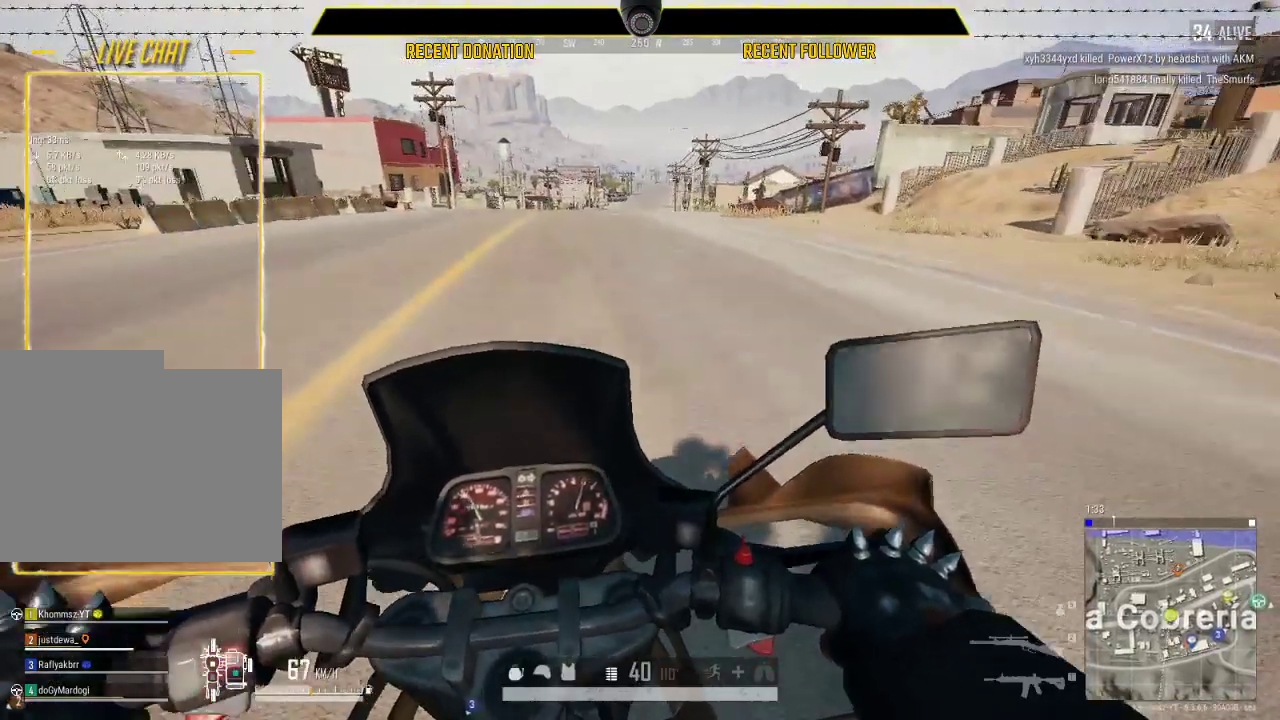
{"keys": ["d", "w"], "mouse": [], "events": [[66, "d", "down"], [166, "d", "up"], [450, "d", "down"]]}
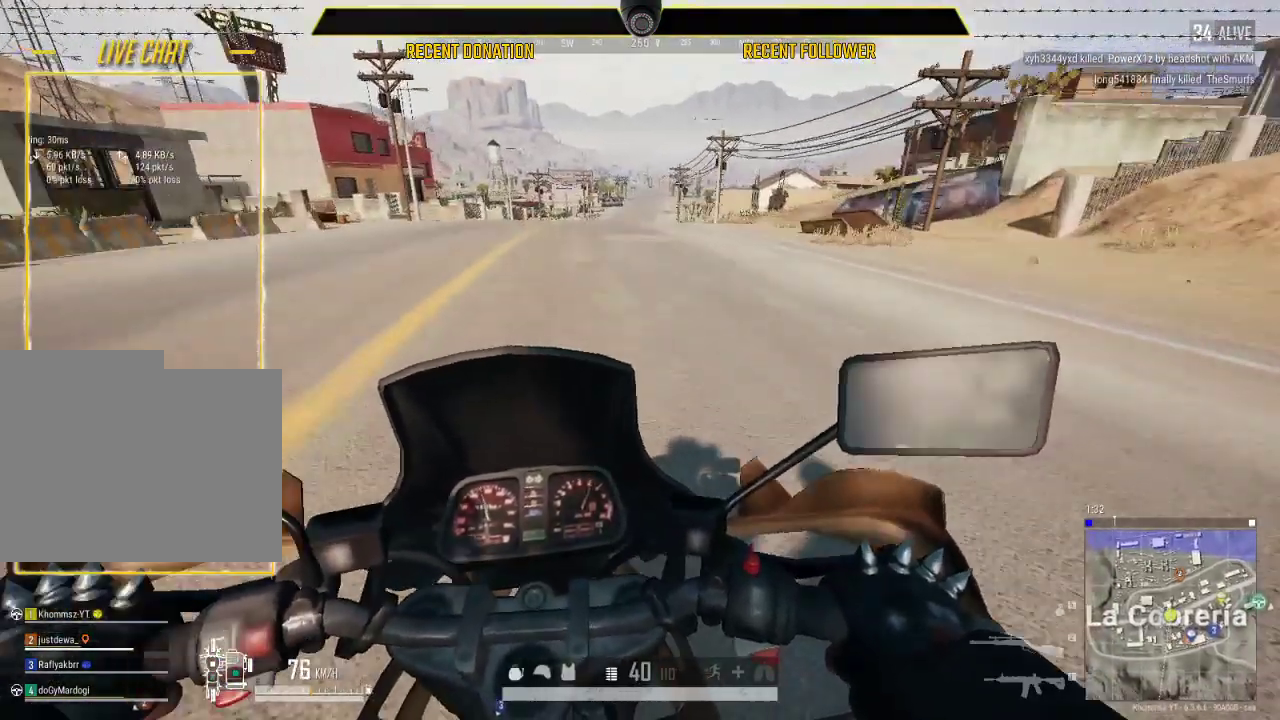
{"keys": ["w"], "mouse": [], "events": [[83, "d", "up"], [316, "d", "down"], [500, "d", "up"]]}
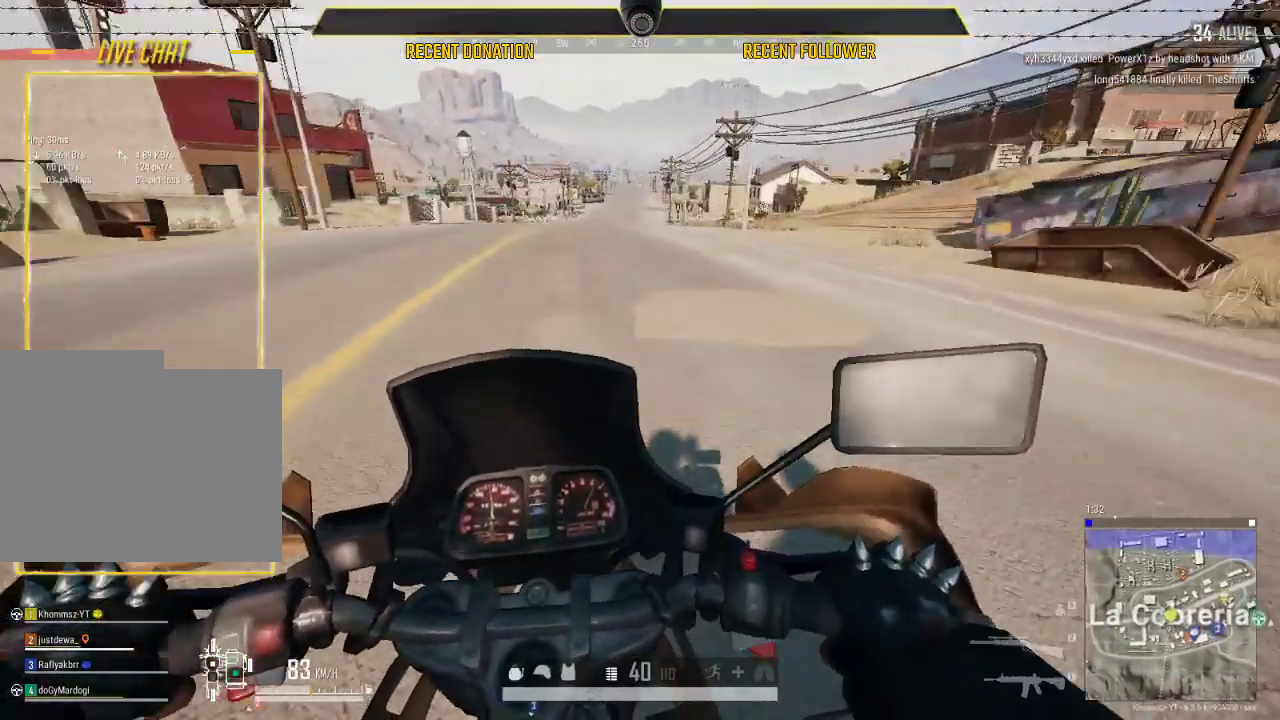
{"keys": ["w"], "mouse": [], "events": [[333, "d", "down"], [483, "d", "up"]]}
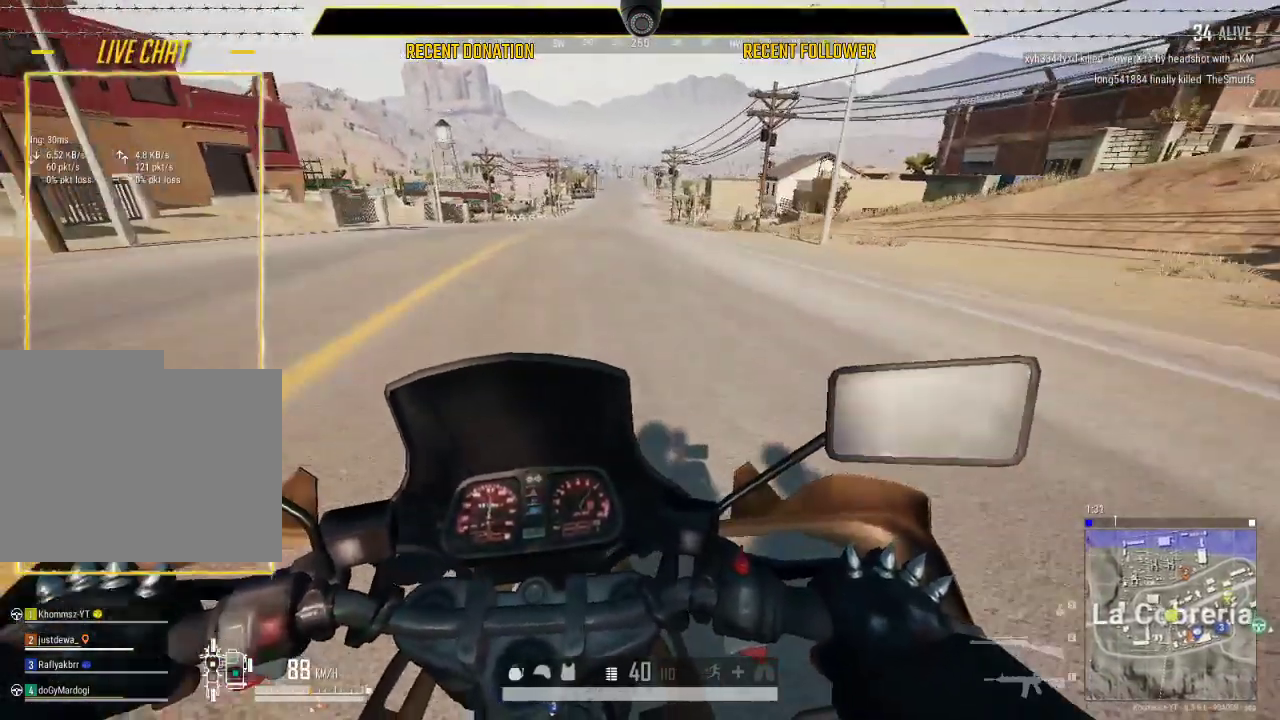
{"keys": ["w"], "mouse": [], "events": [[300, "d", "down"], [450, "d", "up"]]}
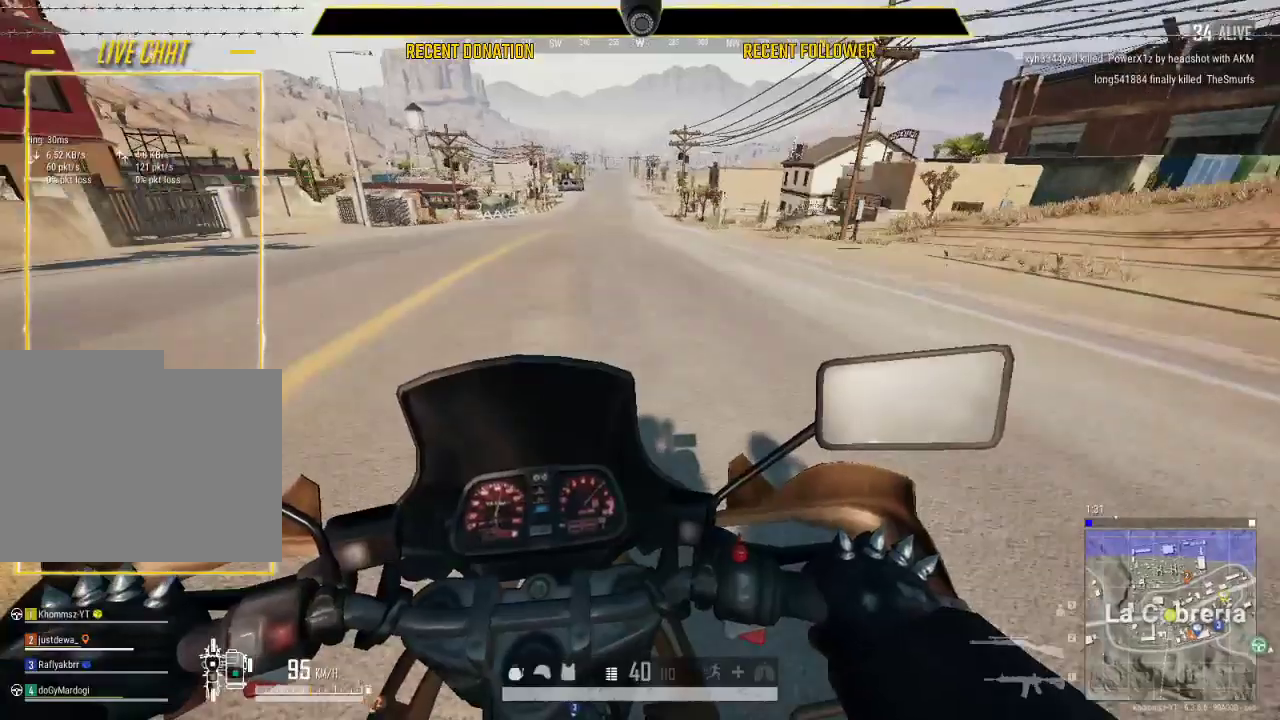
{"keys": ["w"], "mouse": [], "events": []}
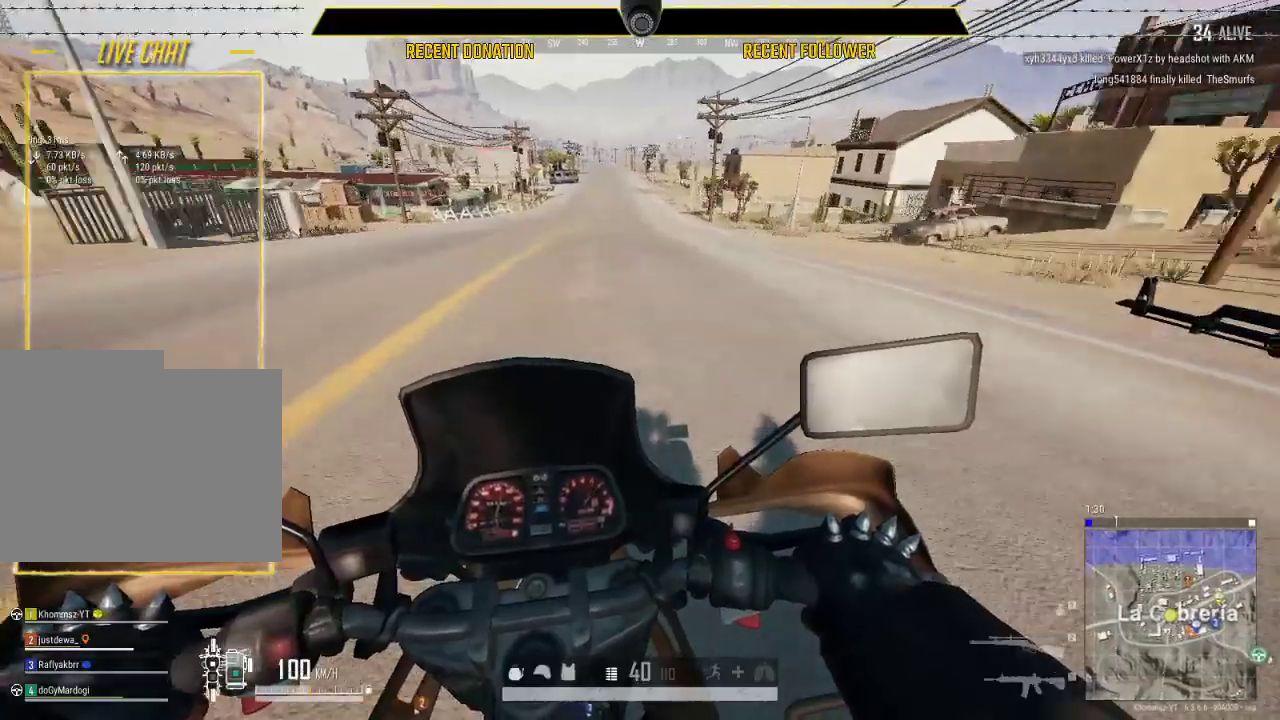
{"keys": ["w"], "mouse": [], "events": [[66, "a", "down"], [283, "a", "up"]]}
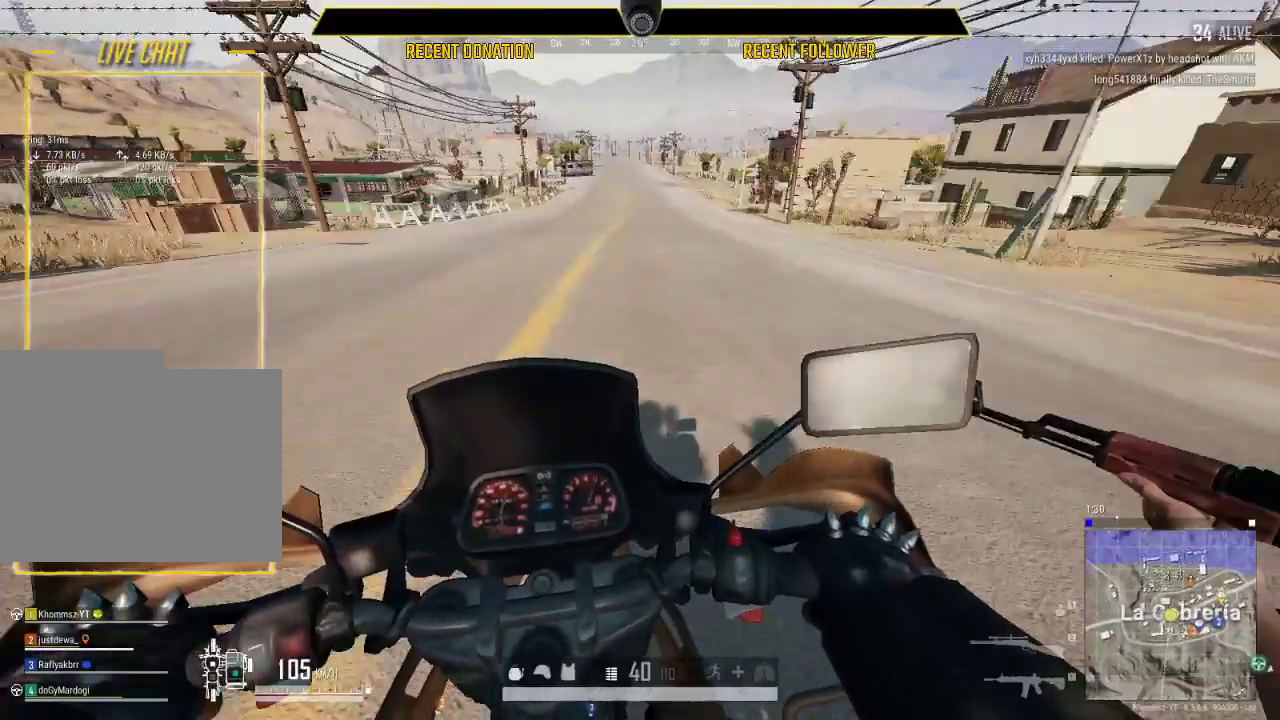
{"keys": ["w"], "mouse": [], "events": [[150, "d", "down"], [300, "d", "up"]]}
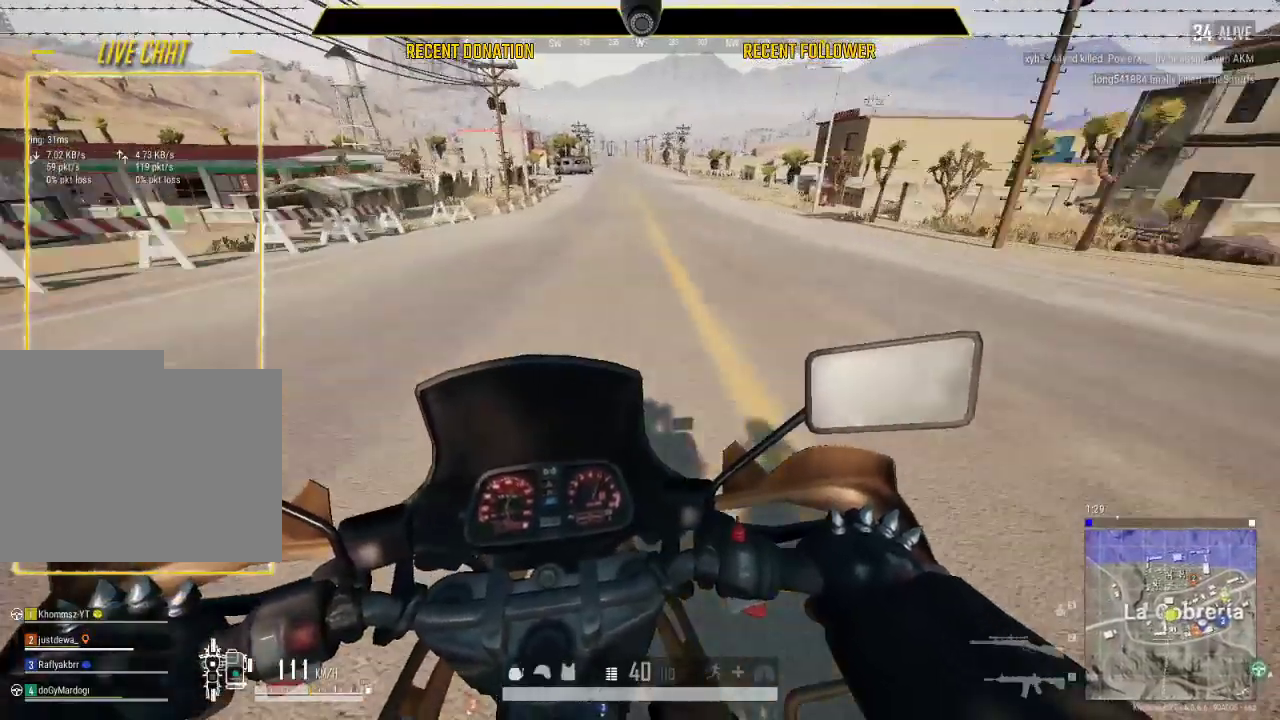
{"keys": ["d", "w"], "mouse": [], "events": [[233, "d", "down"]]}
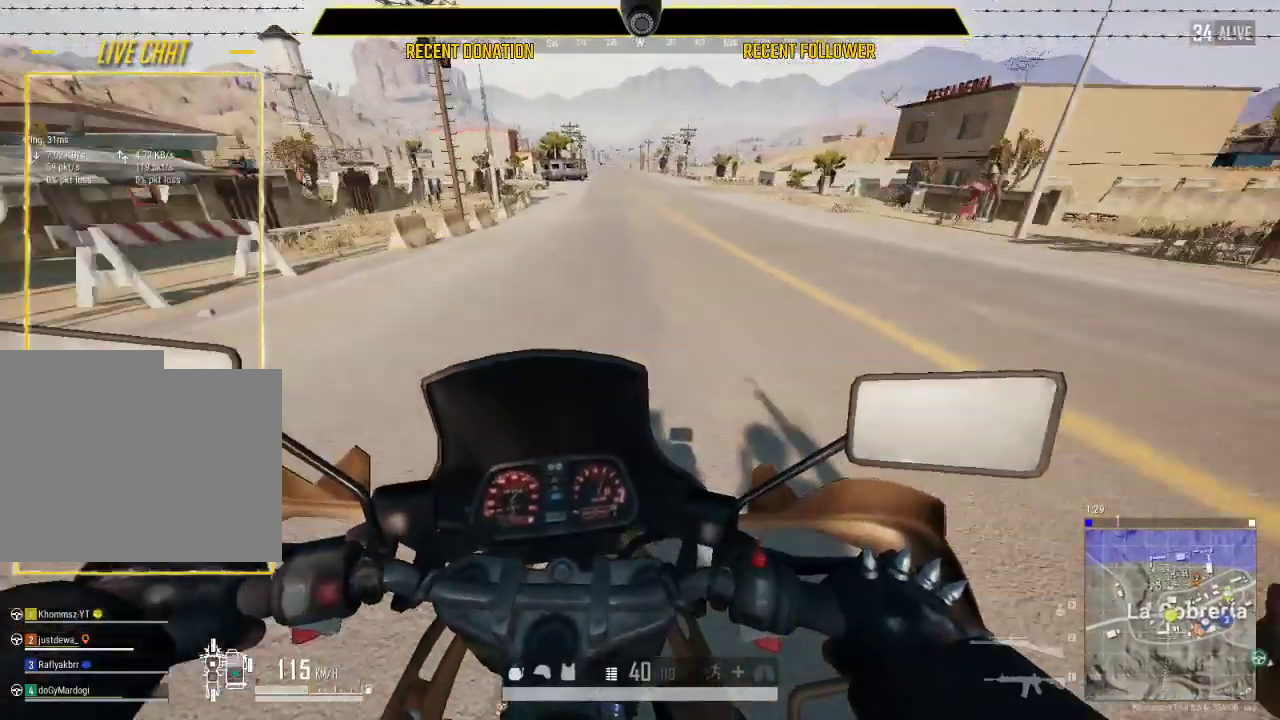
{"keys": ["d", "w"], "mouse": [], "events": [[16, "d", "up"], [200, "d", "down"]]}
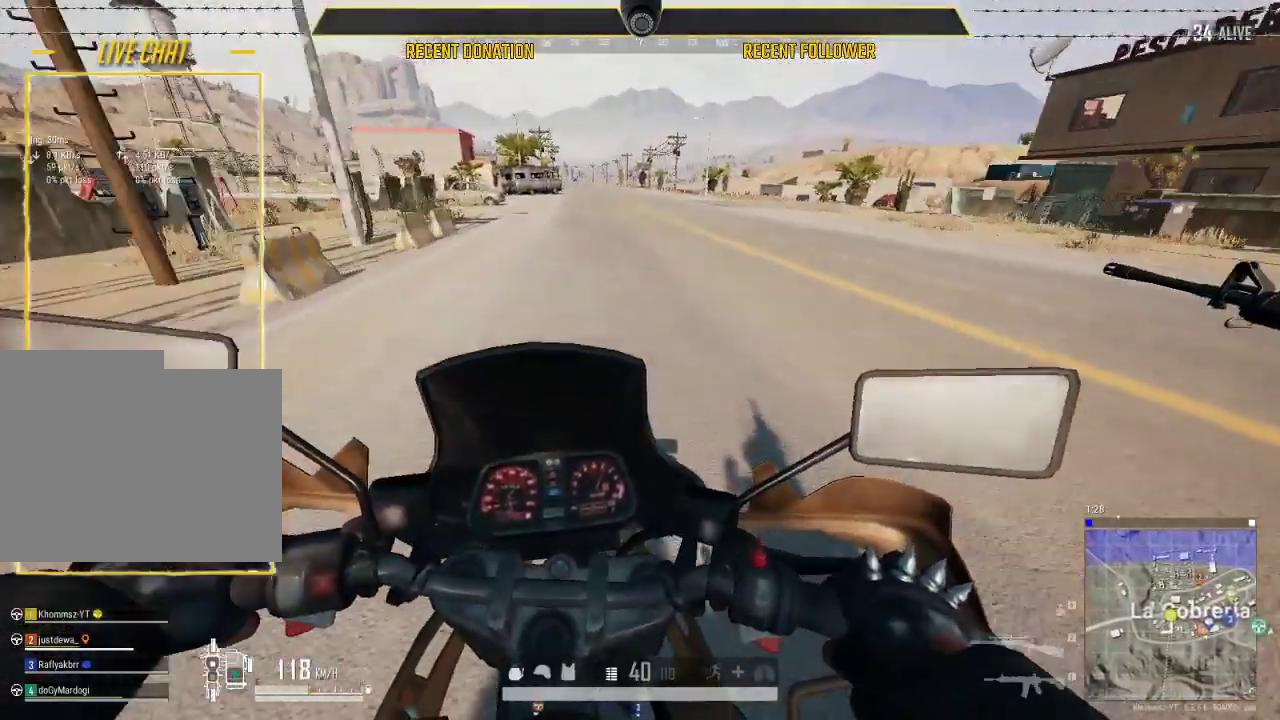
{"keys": ["w"], "mouse": [], "events": [[33, "d", "up"]]}